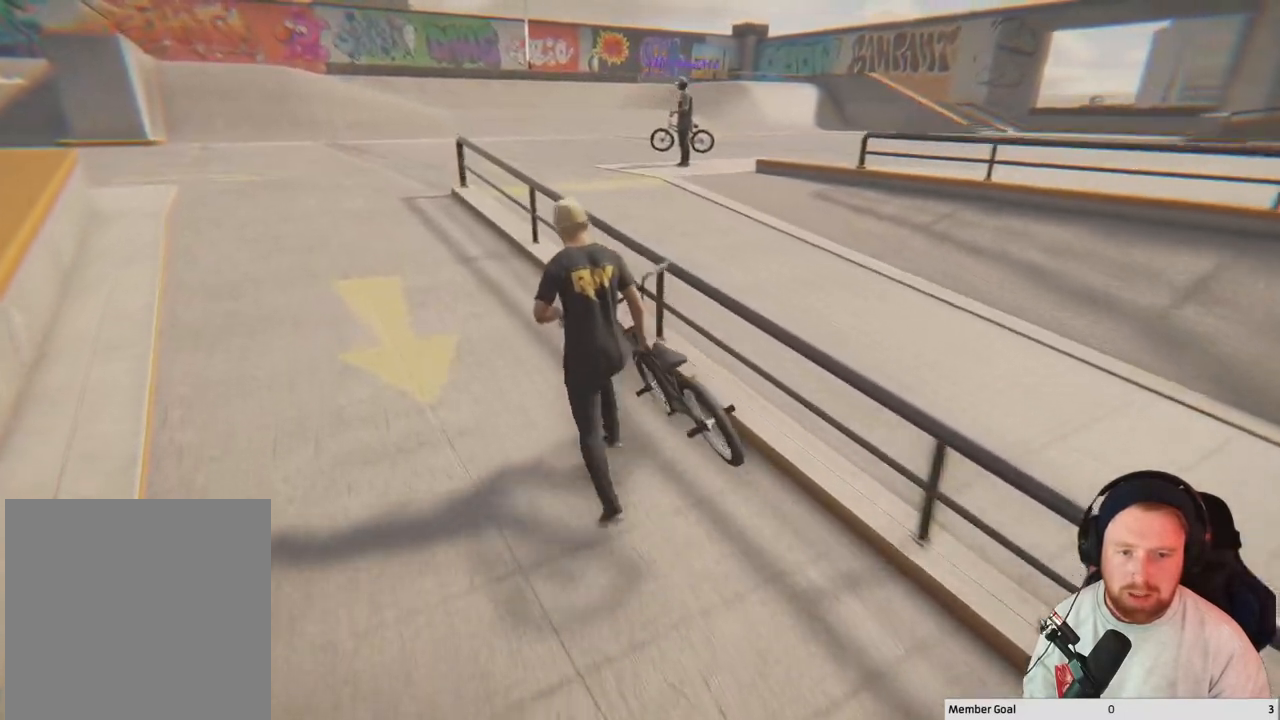
Gameplay with a controller (Xbox layout); each line is a JSON object with the inputs held at the frame after it. "events" lists button and stick changes between this image and that frame as [ms after this image, input, new state], when the widget could be followed in between.
{"buttons": [], "left_stick": "up", "right_stick": "center", "events": []}
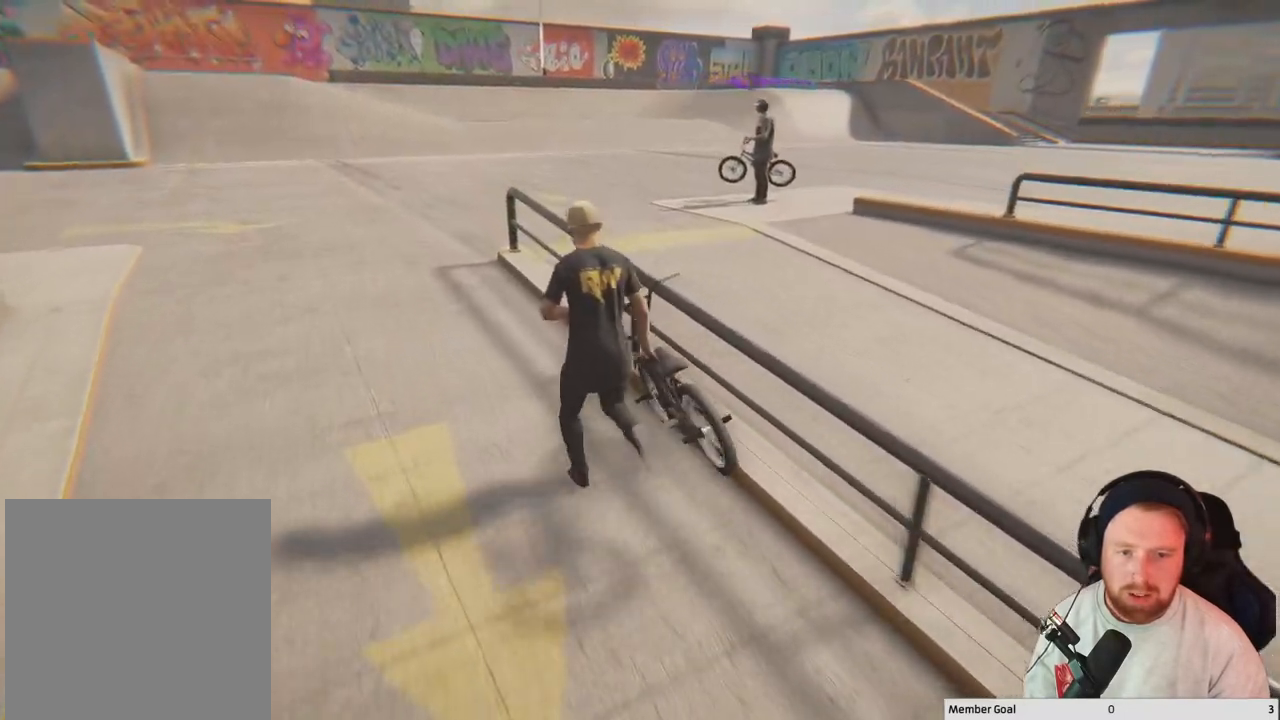
{"buttons": [], "left_stick": "up", "right_stick": "center", "events": []}
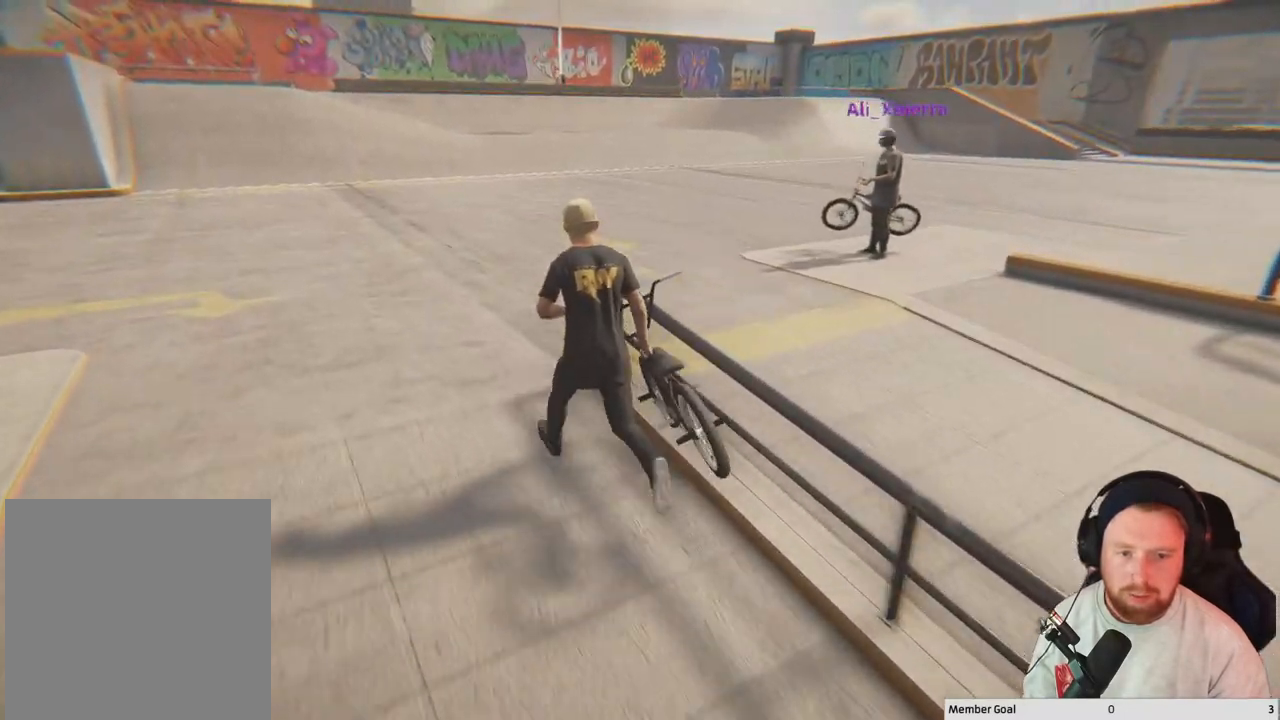
{"buttons": ["A"], "left_stick": "up", "right_stick": "center", "events": [[500, "A", "down"]]}
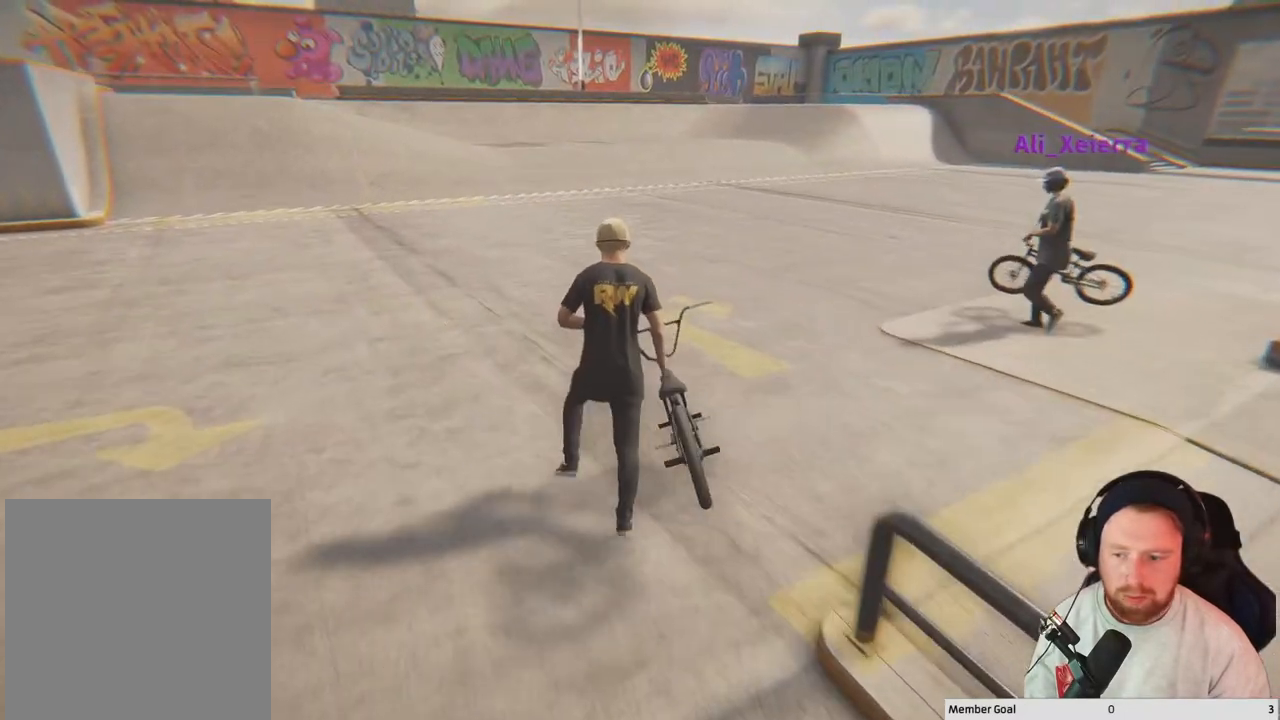
{"buttons": [], "left_stick": "up", "right_stick": "center", "events": [[383, "A", "up"]]}
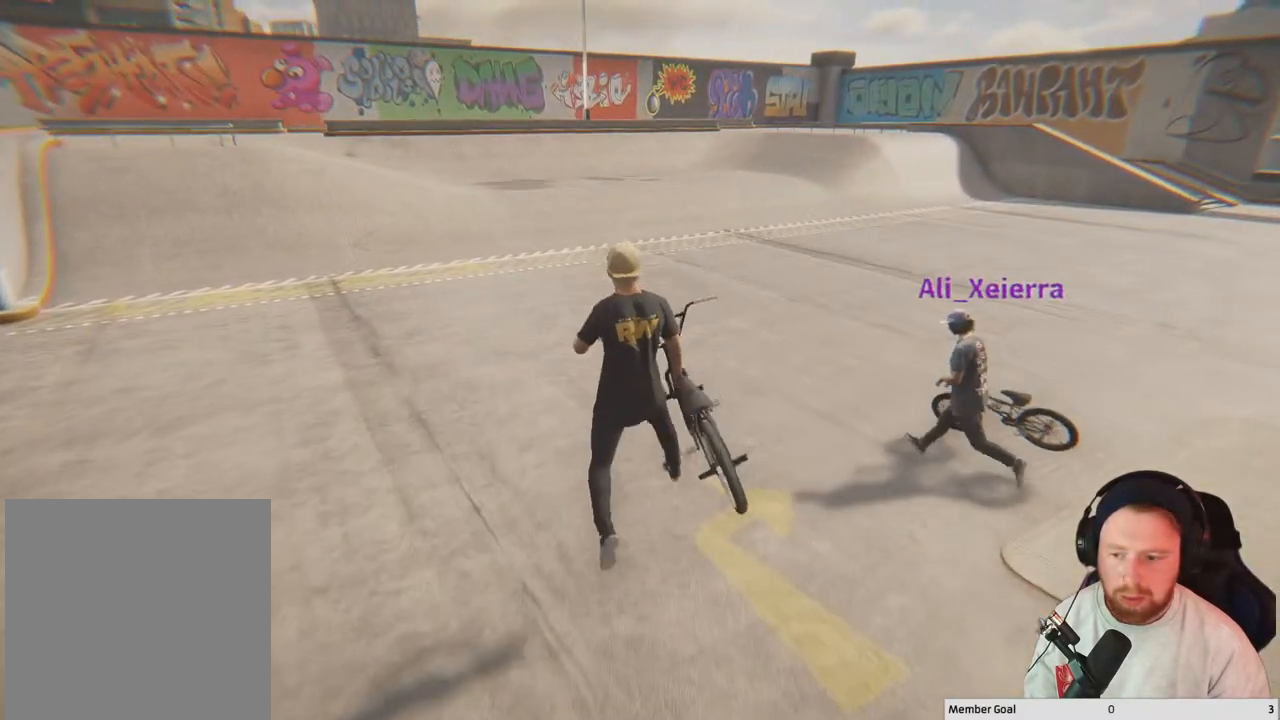
{"buttons": [], "left_stick": "up", "right_stick": "center", "events": []}
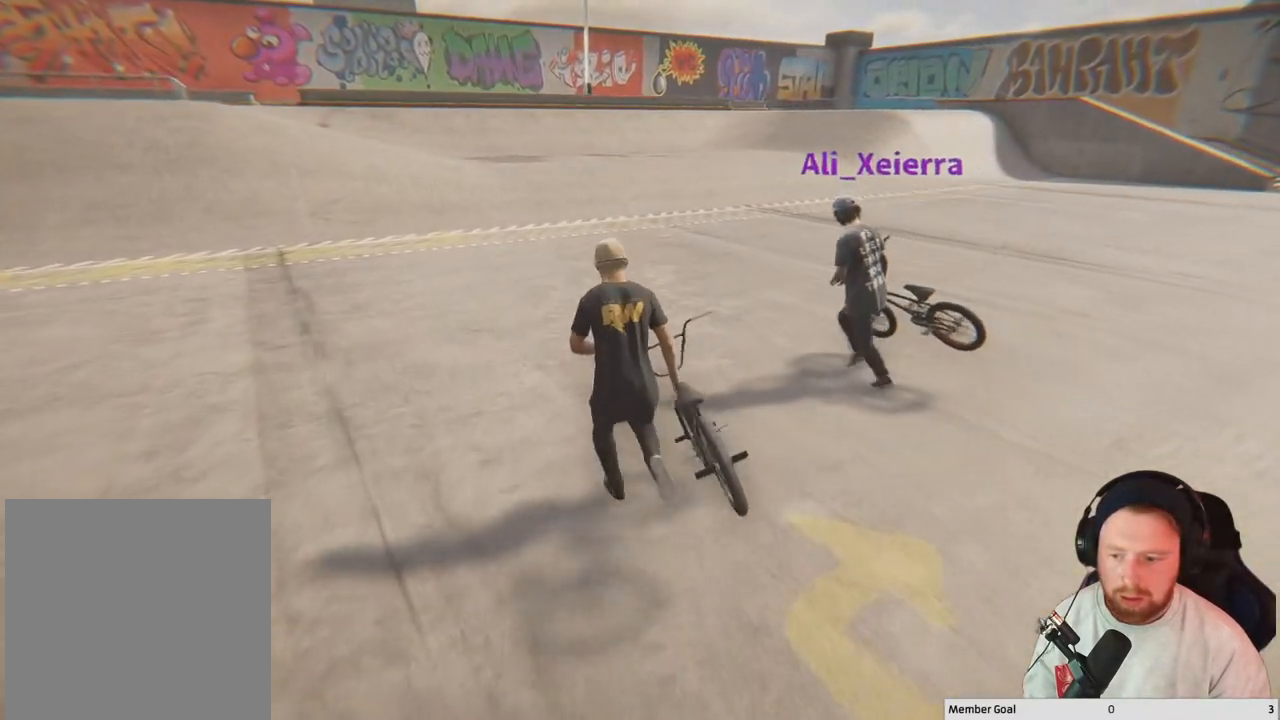
{"buttons": [], "left_stick": "up", "right_stick": "left", "events": [[367, "right_stick", "left"]]}
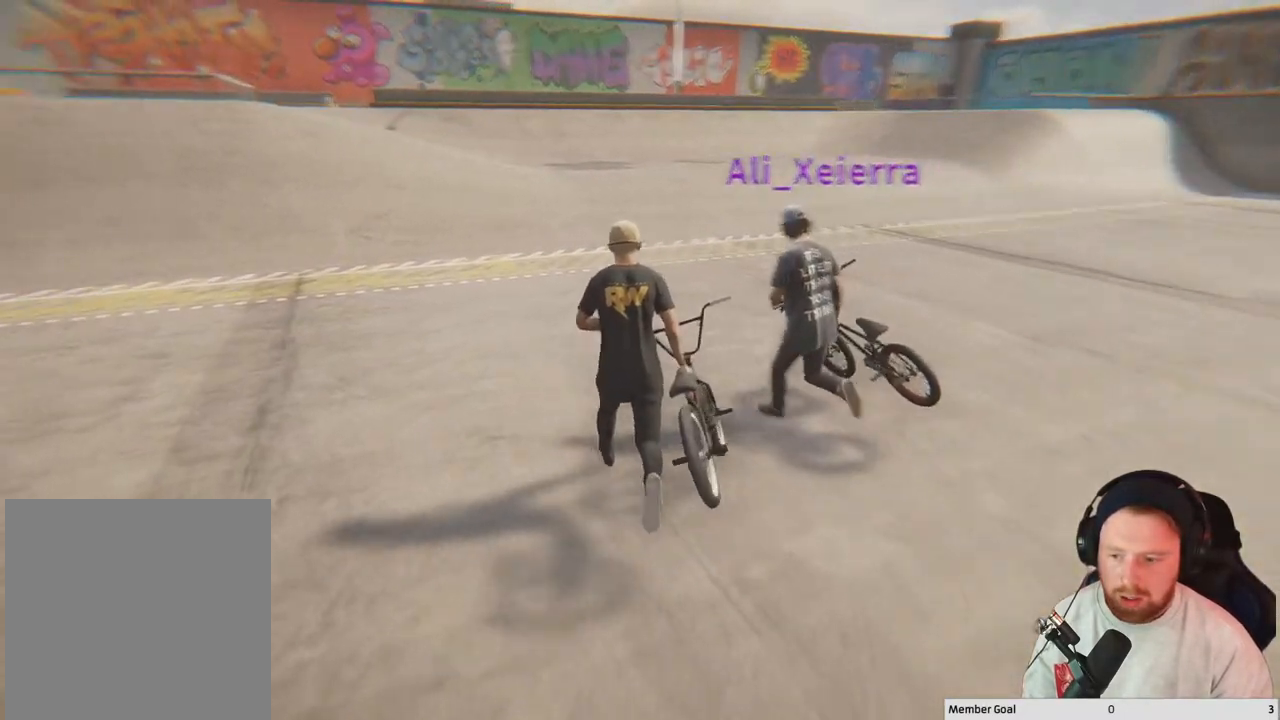
{"buttons": [], "left_stick": "up", "right_stick": "center", "events": [[167, "right_stick", "center"]]}
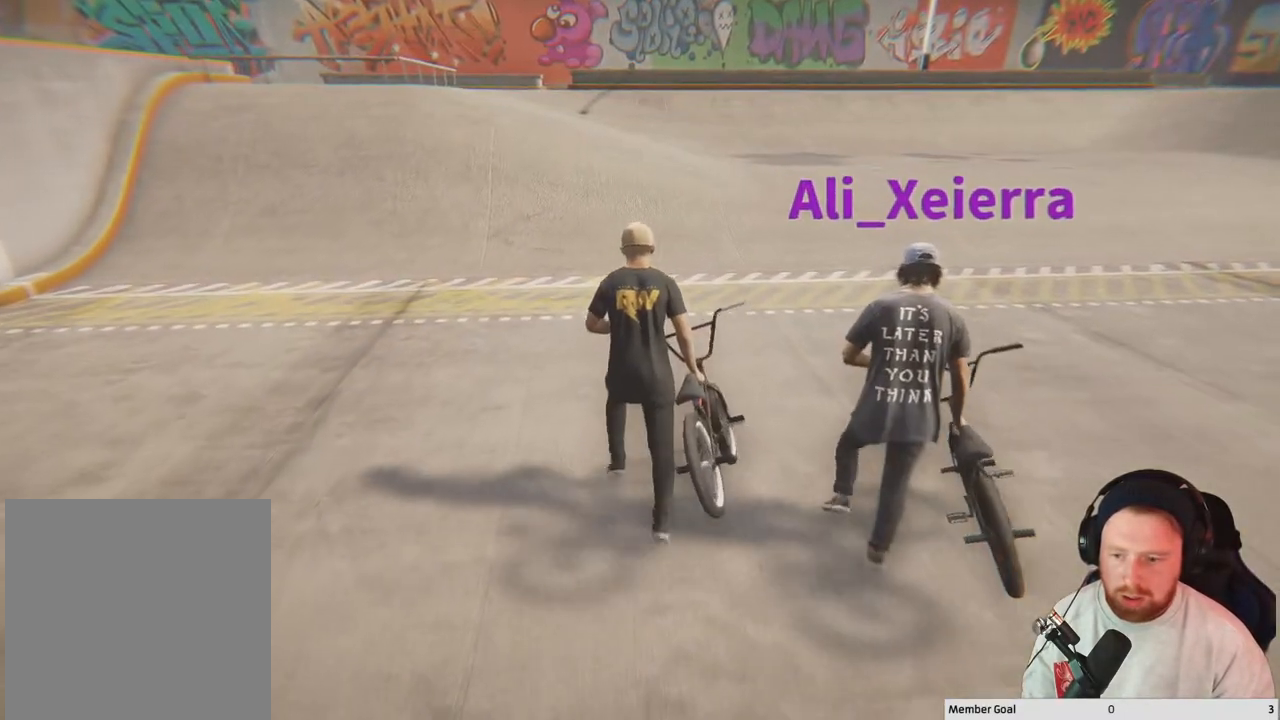
{"buttons": [], "left_stick": "up", "right_stick": "center", "events": []}
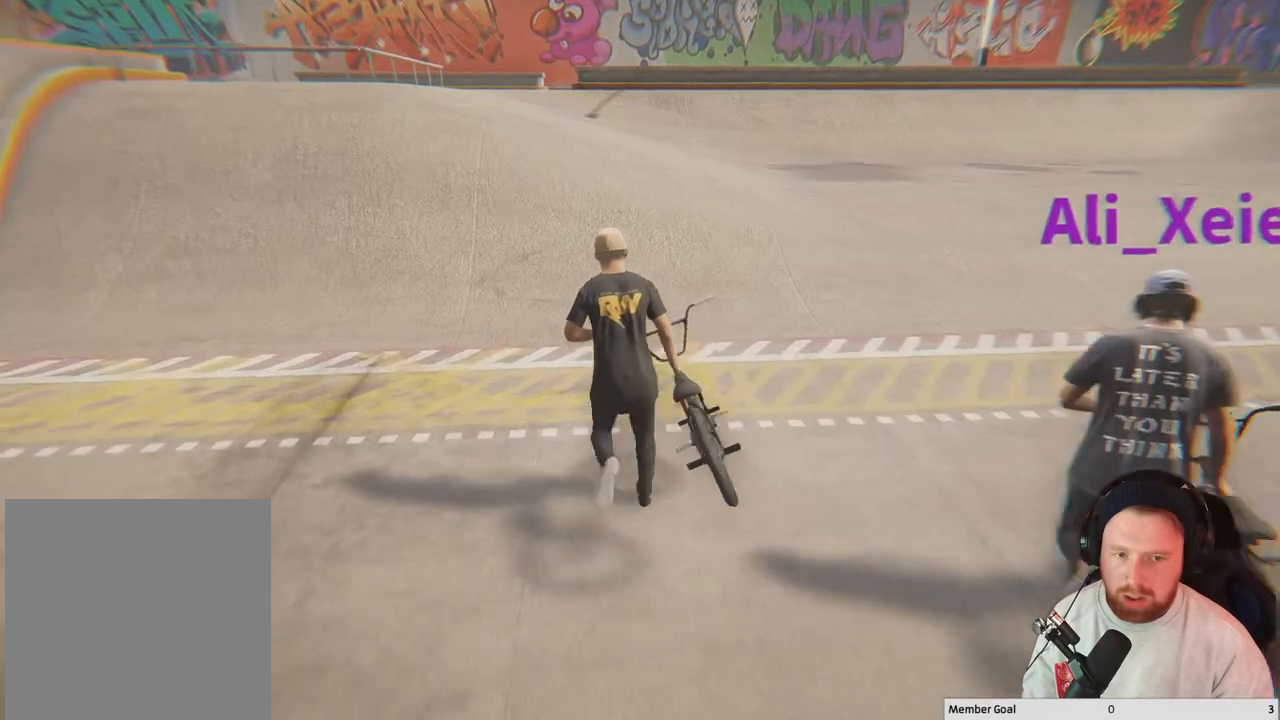
{"buttons": [], "left_stick": "up", "right_stick": "center", "events": []}
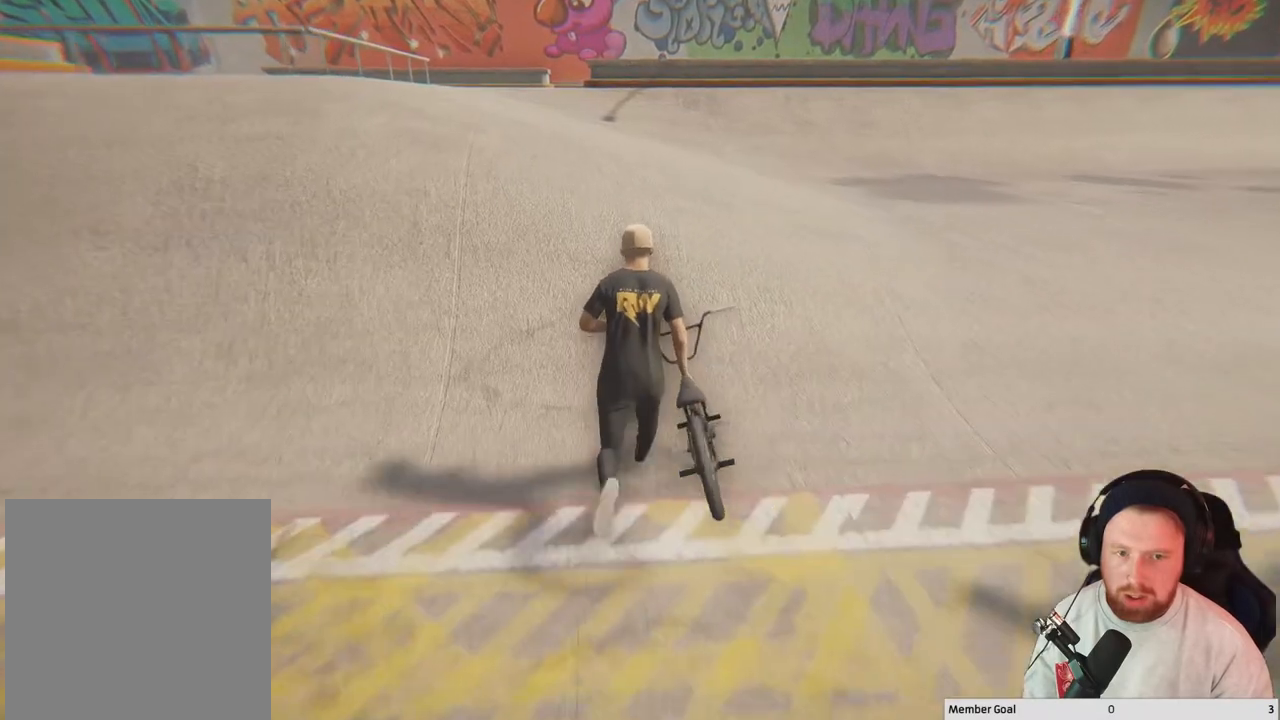
{"buttons": [], "left_stick": "up-right", "right_stick": "left", "events": [[33, "right_stick", "left"], [167, "left_stick", "up-right"]]}
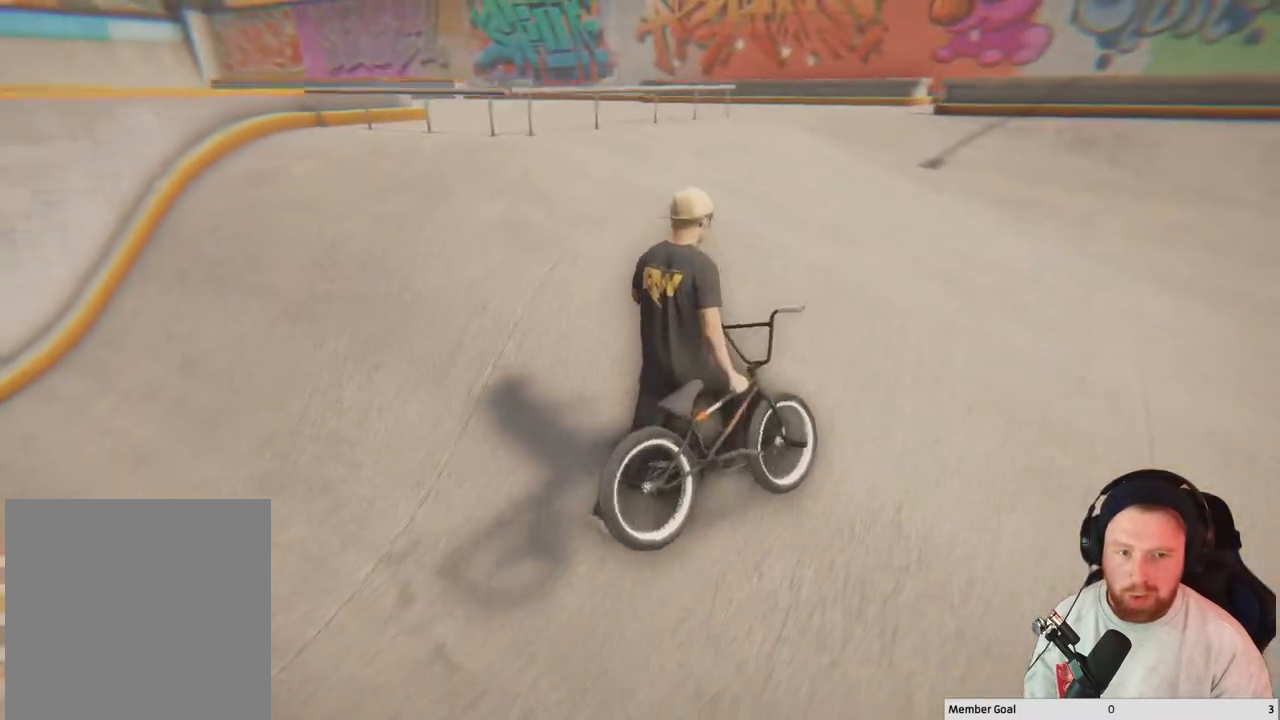
{"buttons": [], "left_stick": "up-right", "right_stick": "left", "events": []}
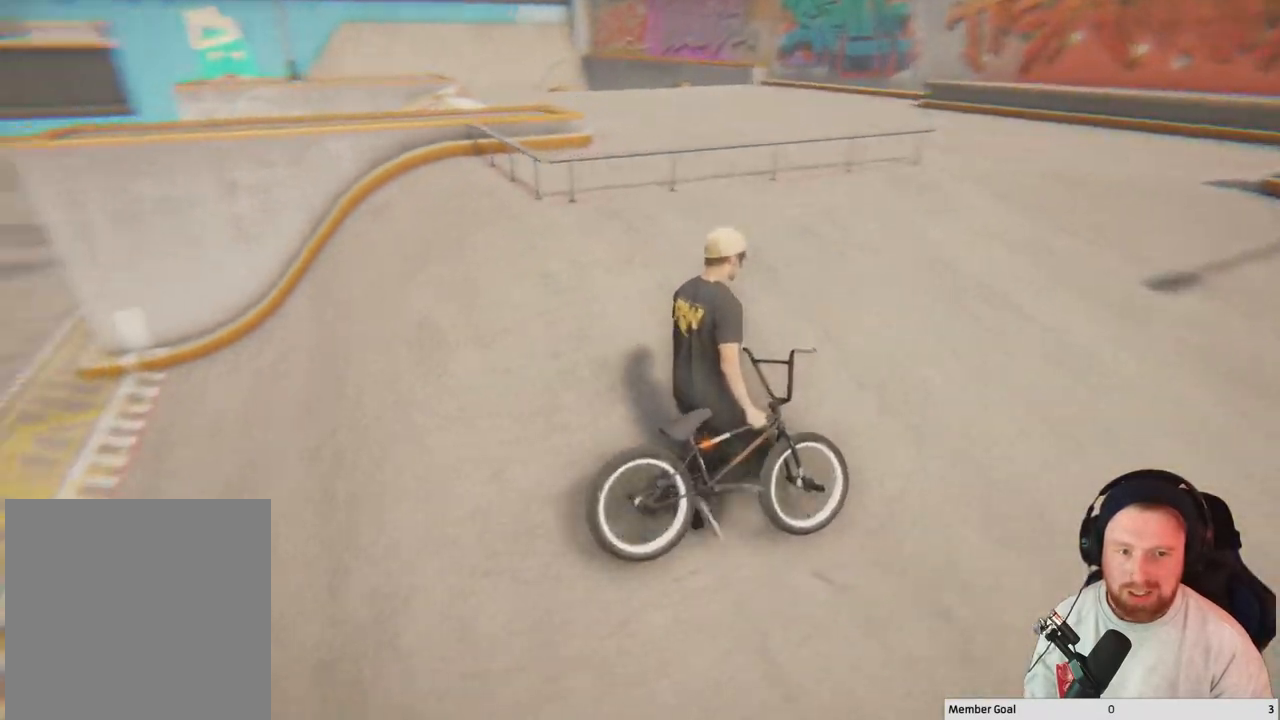
{"buttons": [], "left_stick": "up-right", "right_stick": "left", "events": []}
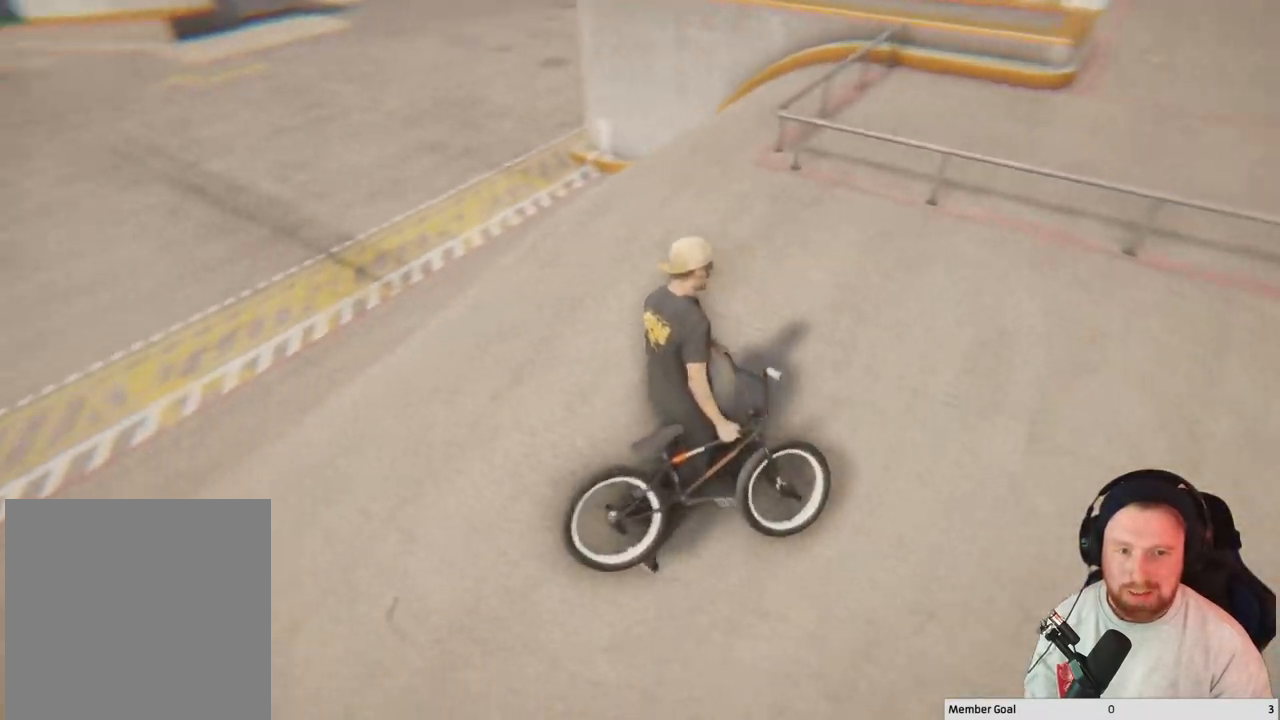
{"buttons": [], "left_stick": "center", "right_stick": "up-left", "events": [[383, "right_stick", "up-left"], [467, "left_stick", "center"]]}
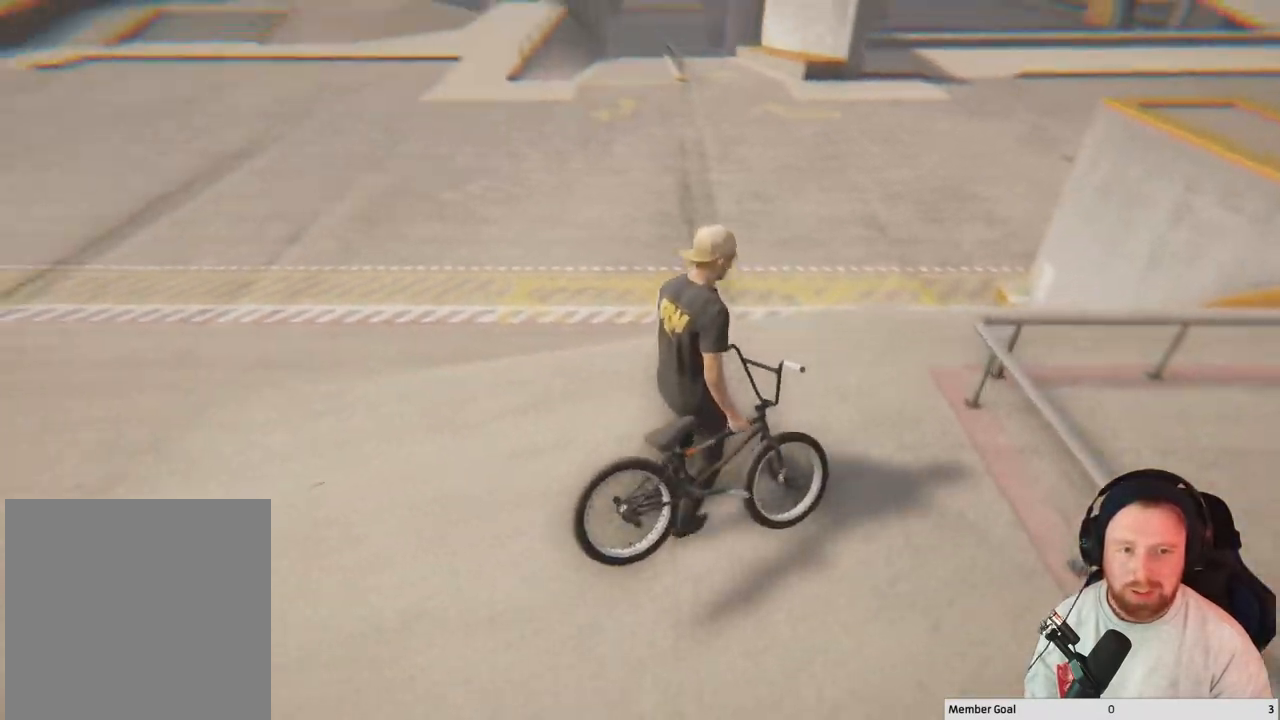
{"buttons": [], "left_stick": "center", "right_stick": "center", "events": [[117, "right_stick", "center"], [167, "left_stick", "up-left"], [350, "left_stick", "center"]]}
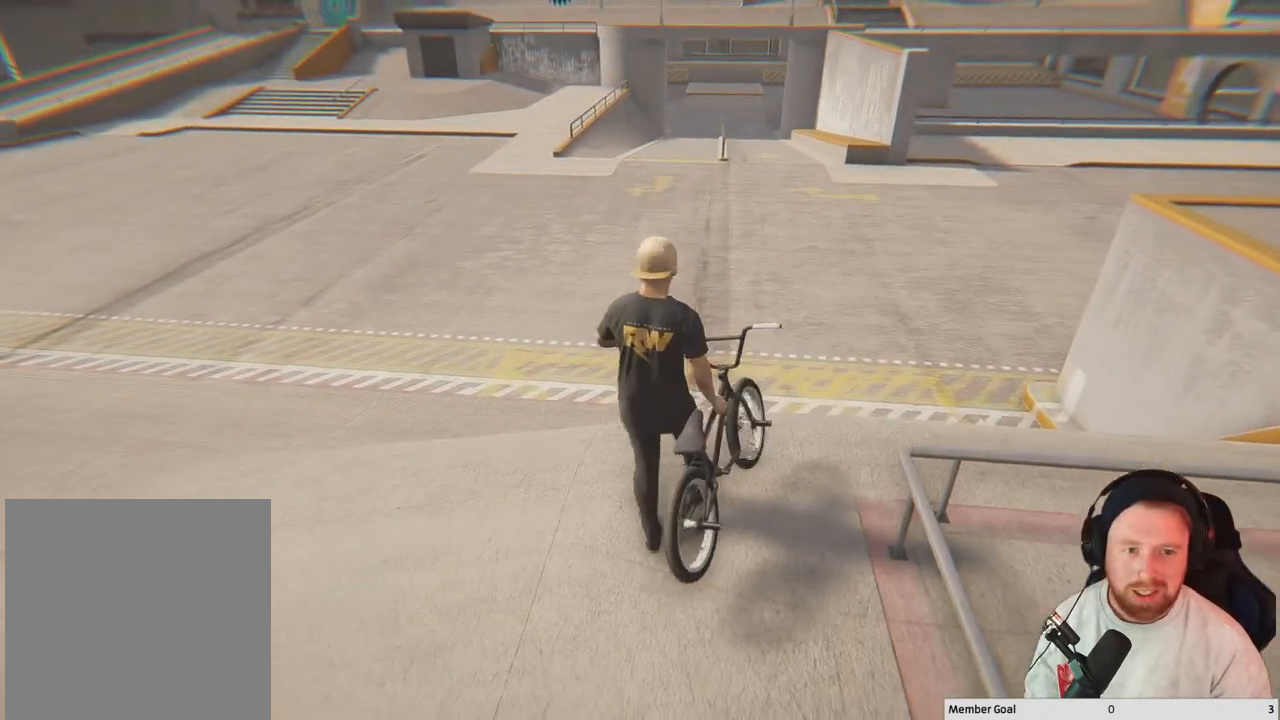
{"buttons": [], "left_stick": "center", "right_stick": "center", "events": [[67, "Y", "down"], [167, "Y", "up"]]}
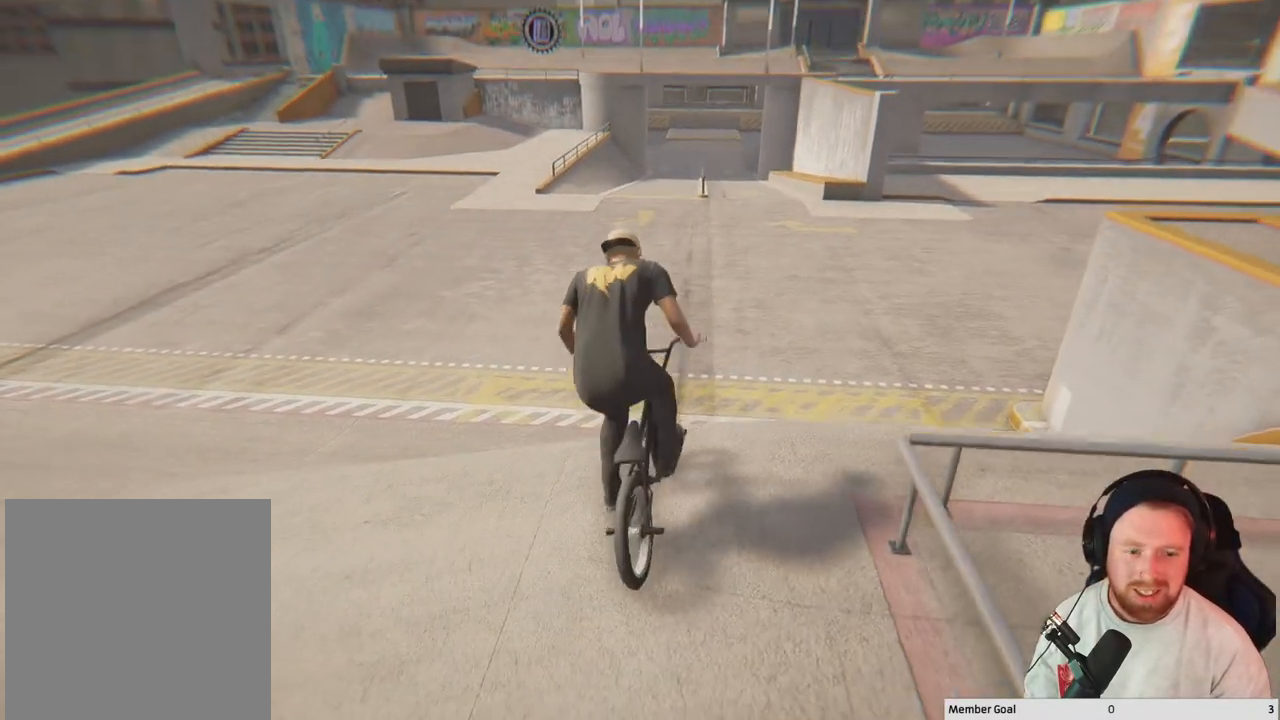
{"buttons": ["A"], "left_stick": "up", "right_stick": "center", "events": [[183, "left_stick", "right"], [250, "A", "down"], [250, "left_stick", "up-right"], [400, "left_stick", "up"]]}
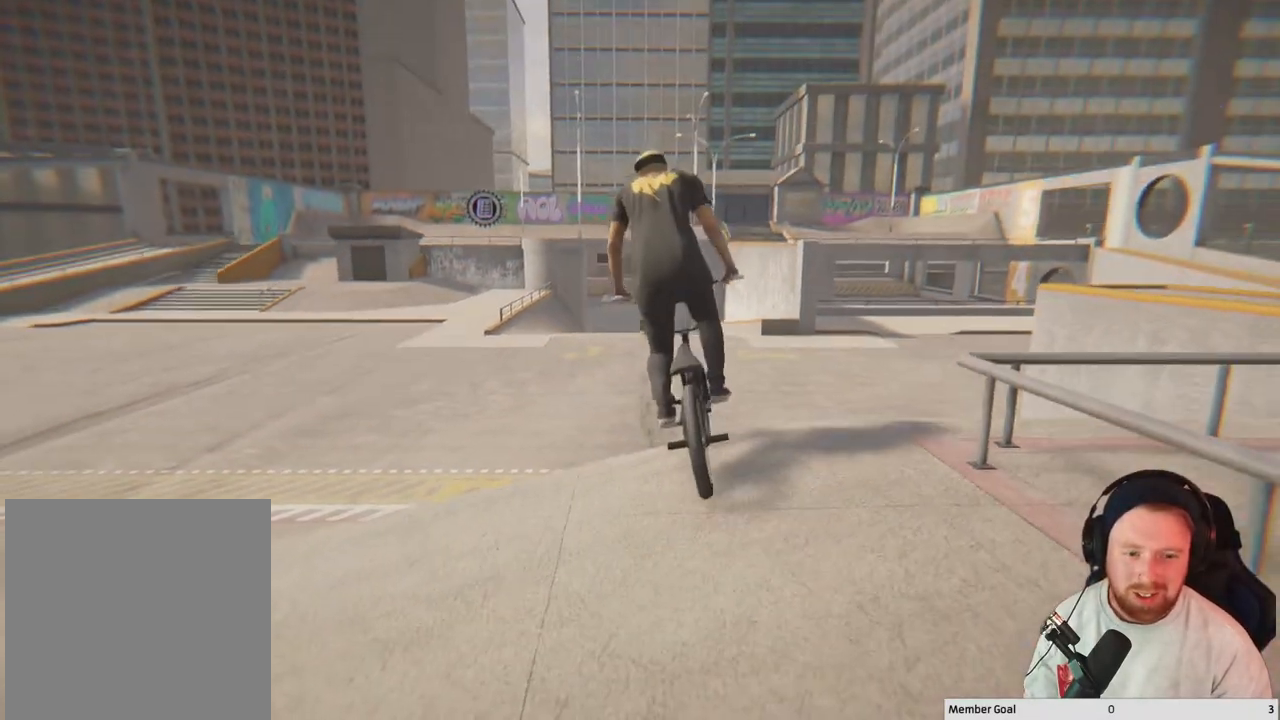
{"buttons": [], "left_stick": "center", "right_stick": "center", "events": [[117, "A", "up"], [133, "A", "down"], [200, "A", "up"], [333, "left_stick", "center"]]}